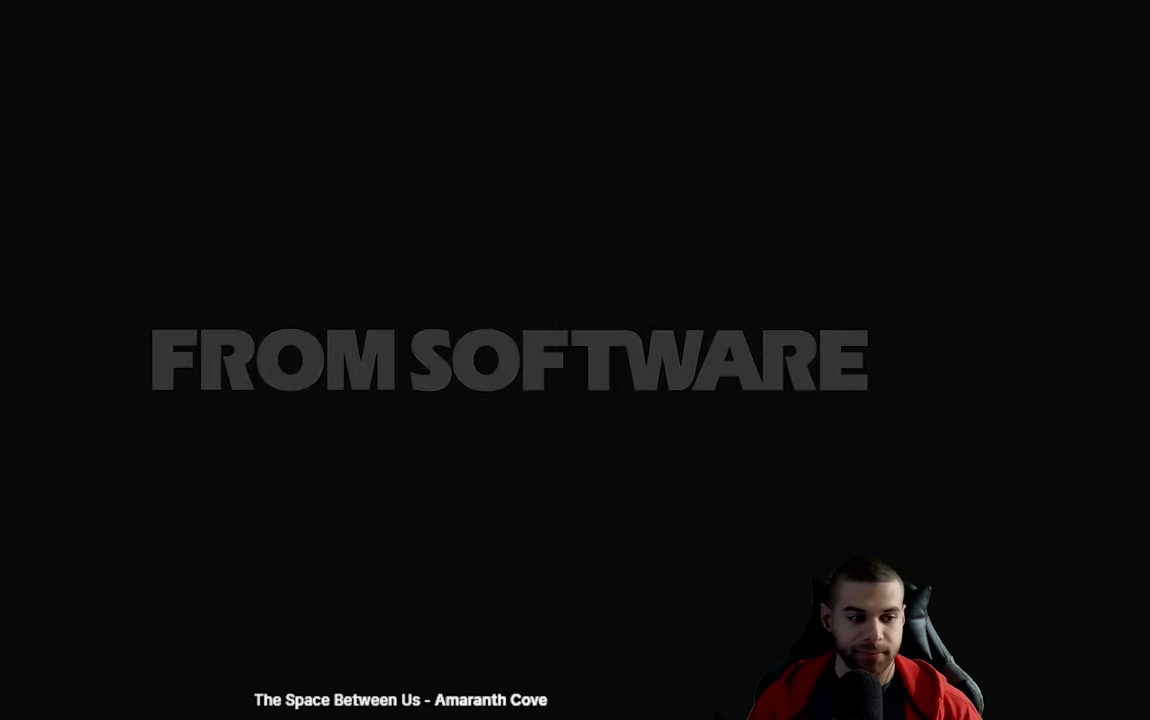
Gameplay with a controller (Xbox layout); each line is a JSON object with the inputs held at the frame after it. "events" lists button and stick changes between this image and that frame as [ms after this image, input, new state], when the widget could be followed in between.
{"buttons": [], "left_stick": "down", "right_stick": "right", "events": [[150, "START", "down"], [217, "START", "up"], [217, "left_stick", "left"], [217, "right_stick", "right"], [400, "left_stick", "down"]]}
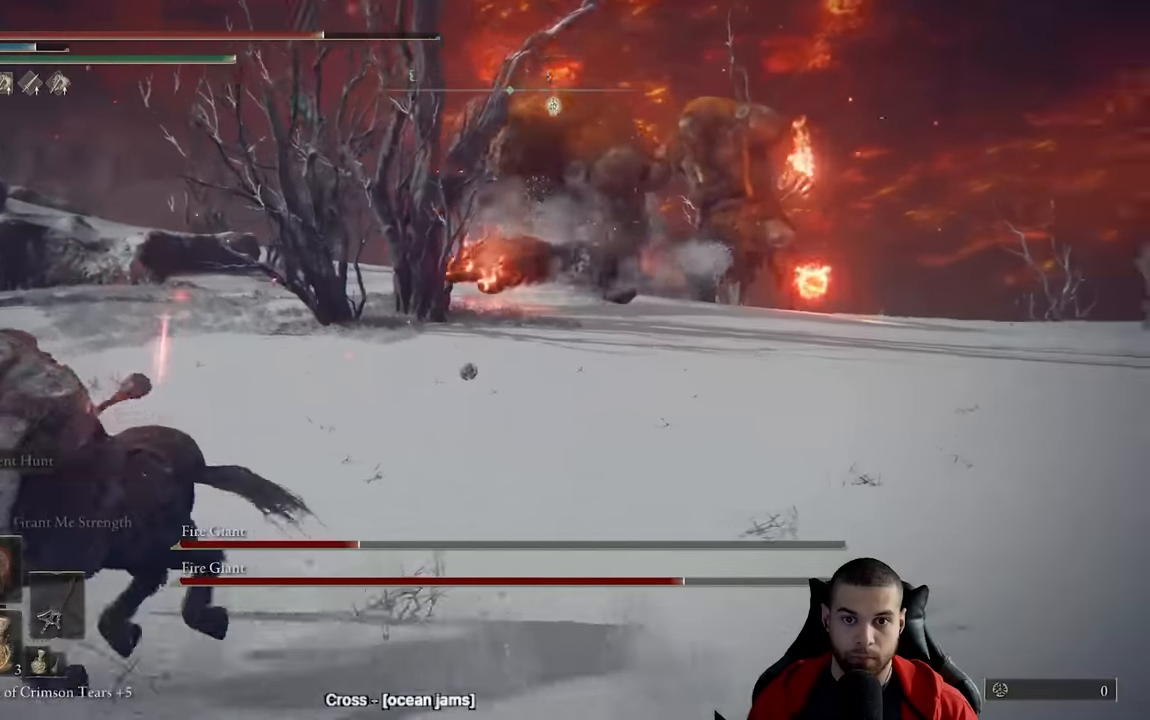
{"buttons": [], "left_stick": "down-right", "right_stick": "center", "events": [[16, "left_stick", "down-right"], [16, "right_stick", "center"]]}
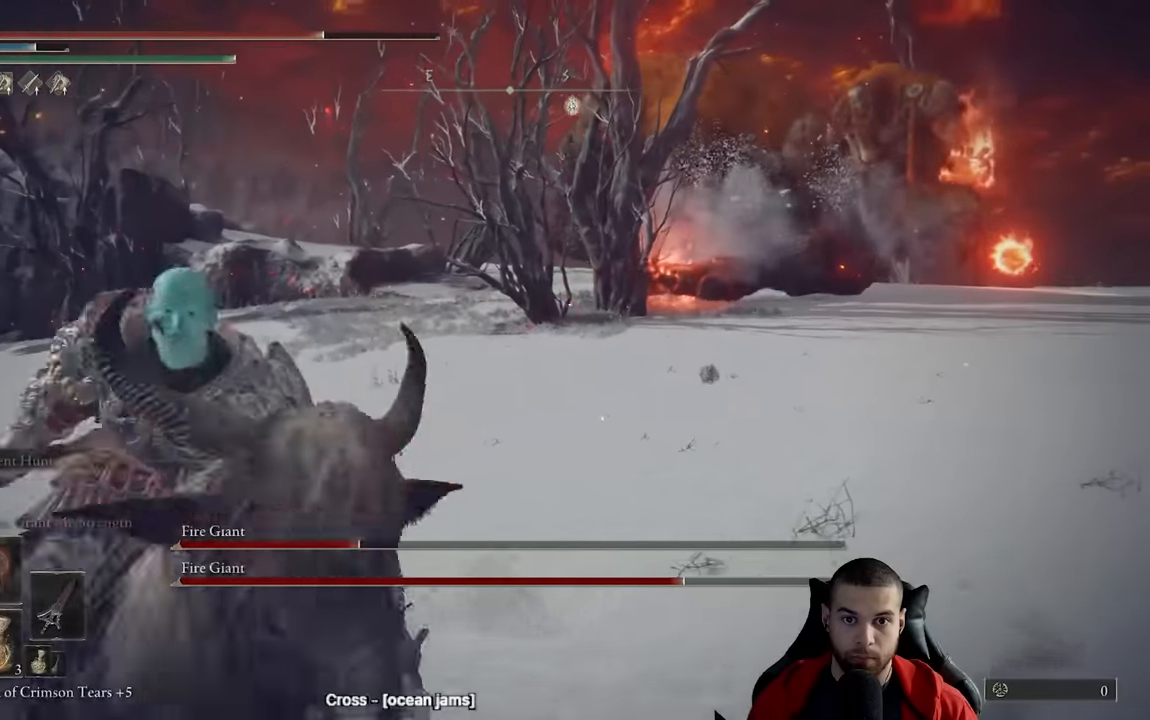
{"buttons": [], "left_stick": "up-right", "right_stick": "center", "events": [[33, "right_stick", "right"], [216, "right_stick", "center"], [300, "left_stick", "right"], [316, "right_stick", "left"], [450, "left_stick", "up-right"], [483, "right_stick", "center"]]}
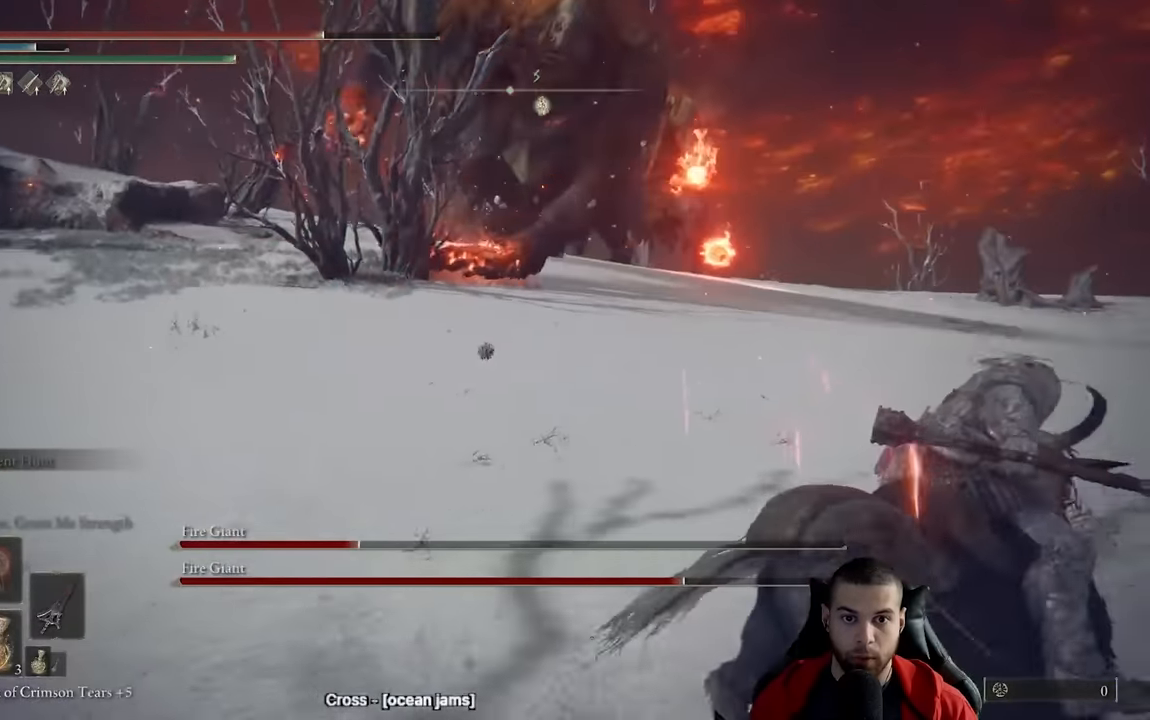
{"buttons": [], "left_stick": "down-right", "right_stick": "center", "events": [[100, "right_stick", "left"], [116, "left_stick", "right"], [233, "left_stick", "down-right"], [416, "right_stick", "center"]]}
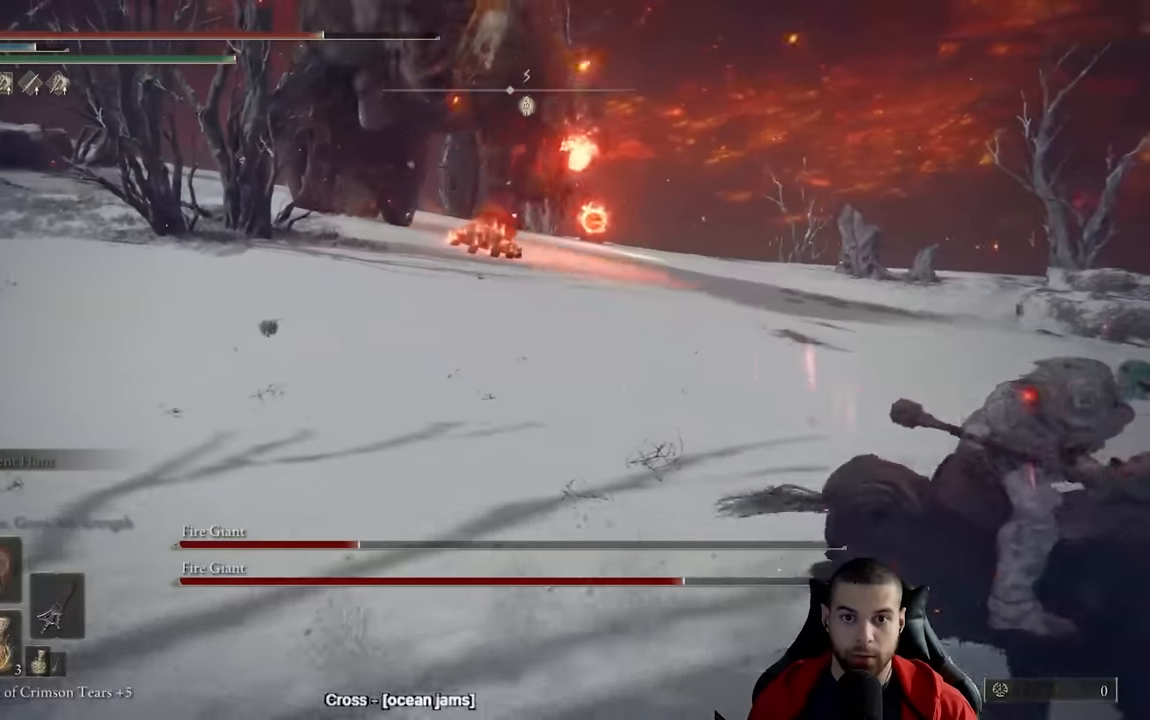
{"buttons": [], "left_stick": "left", "right_stick": "center", "events": [[50, "right_stick", "left"], [116, "left_stick", "up-right"], [183, "left_stick", "up"], [233, "right_stick", "center"], [350, "left_stick", "up-left"], [483, "left_stick", "left"]]}
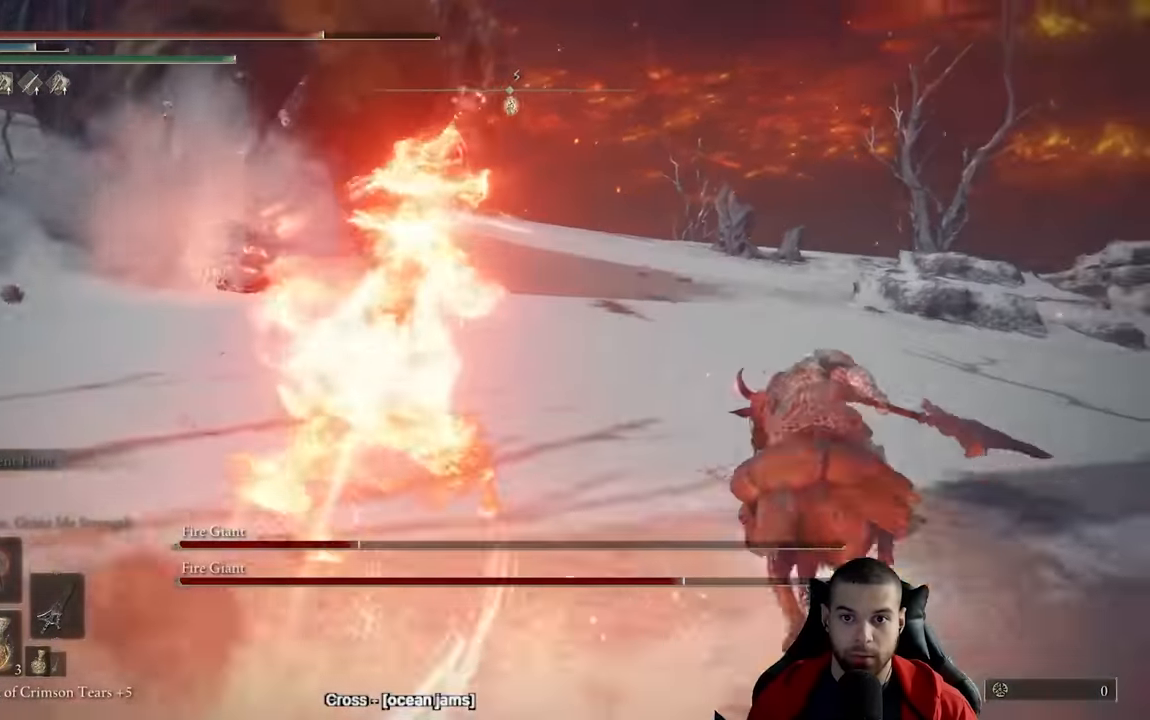
{"buttons": [], "left_stick": "down-left", "right_stick": "center", "events": [[133, "B", "down"], [200, "B", "up"], [450, "left_stick", "down-left"]]}
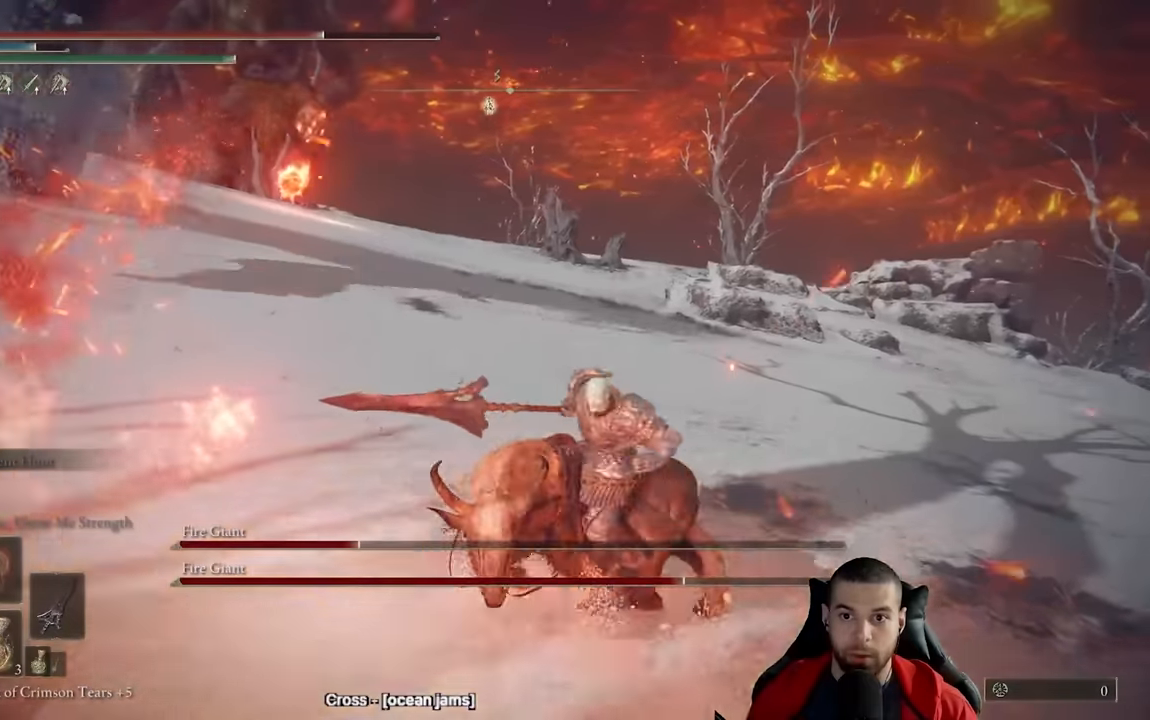
{"buttons": [], "left_stick": "down-left", "right_stick": "center", "events": [[316, "B", "down"], [400, "B", "up"]]}
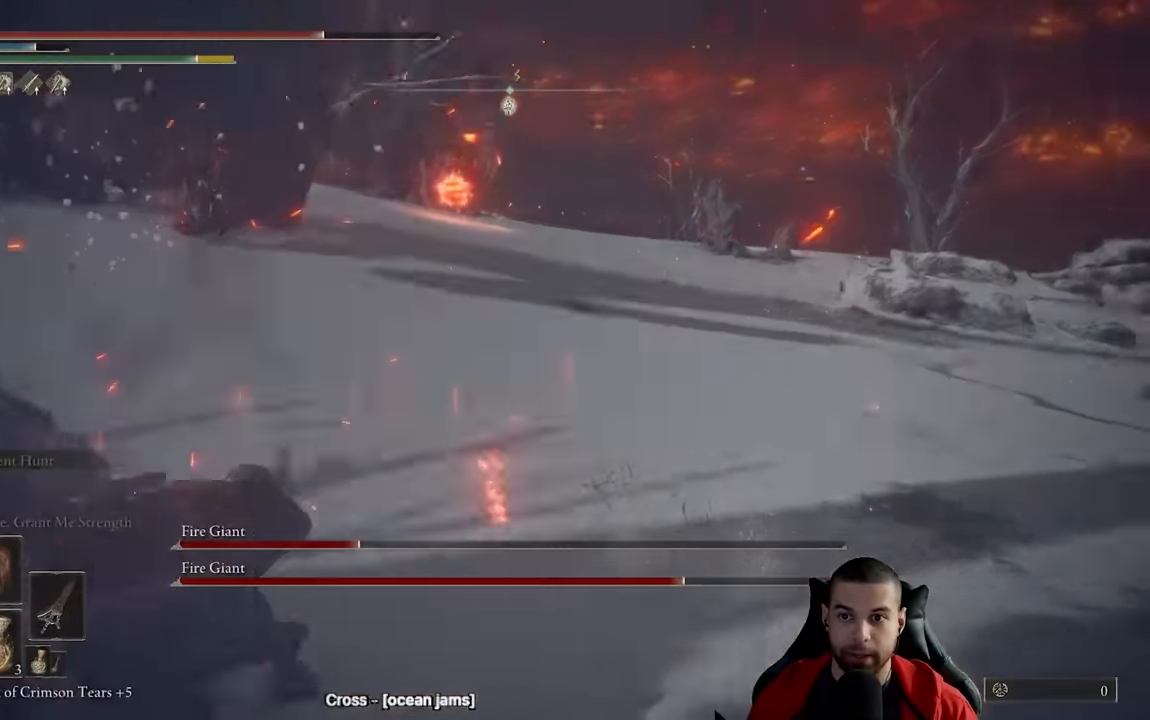
{"buttons": [], "left_stick": "down-left", "right_stick": "center", "events": [[100, "right_stick", "right"], [233, "right_stick", "center"], [316, "B", "down"], [383, "B", "up"]]}
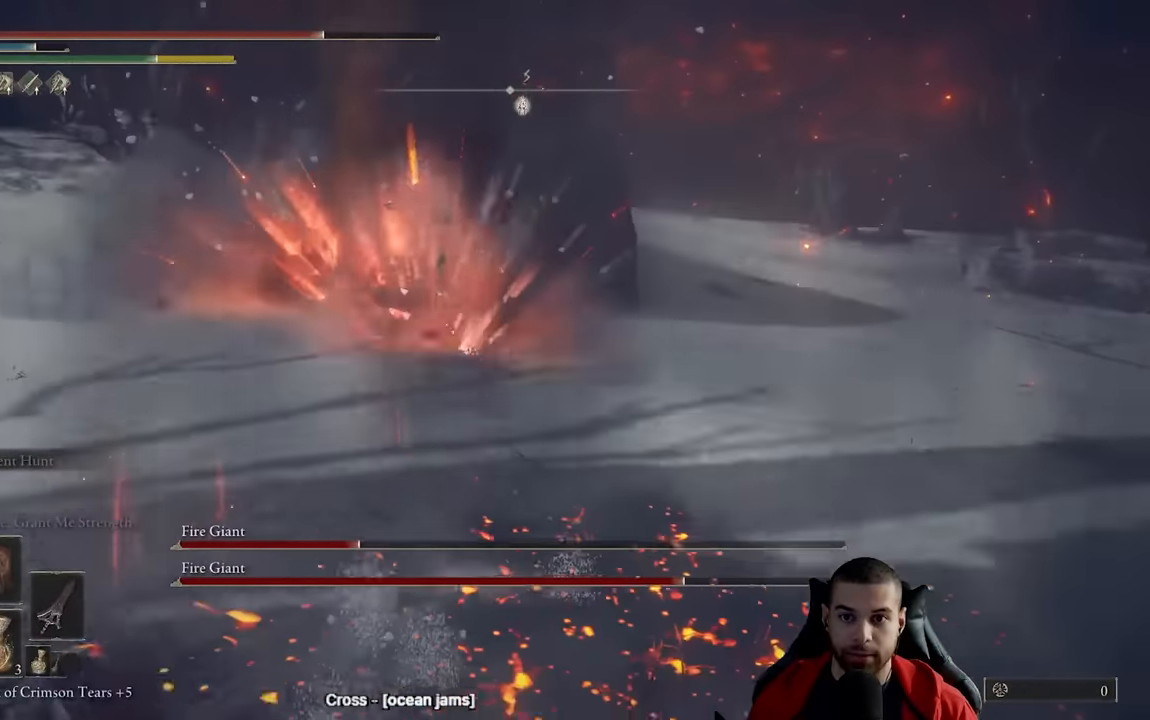
{"buttons": [], "left_stick": "up", "right_stick": "center", "events": [[83, "right_stick", "right"], [200, "right_stick", "center"], [233, "left_stick", "left"], [500, "left_stick", "up"]]}
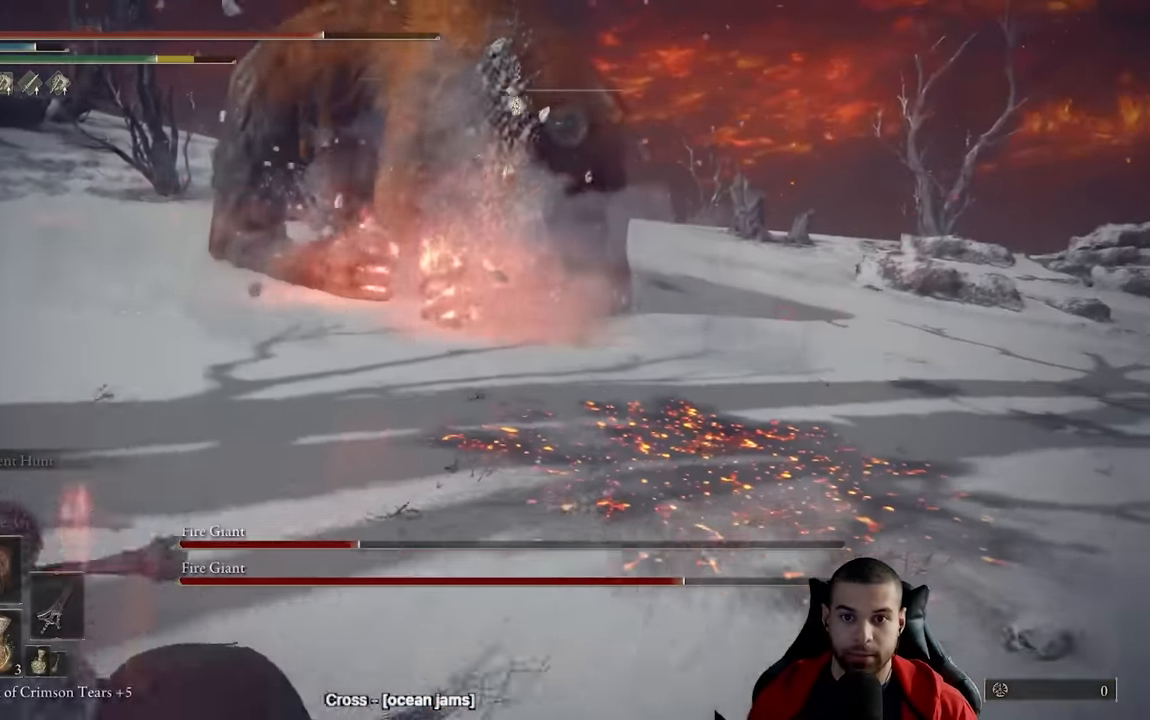
{"buttons": [], "left_stick": "up-right", "right_stick": "center", "events": [[133, "left_stick", "up-right"], [416, "B", "down"], [483, "B", "up"]]}
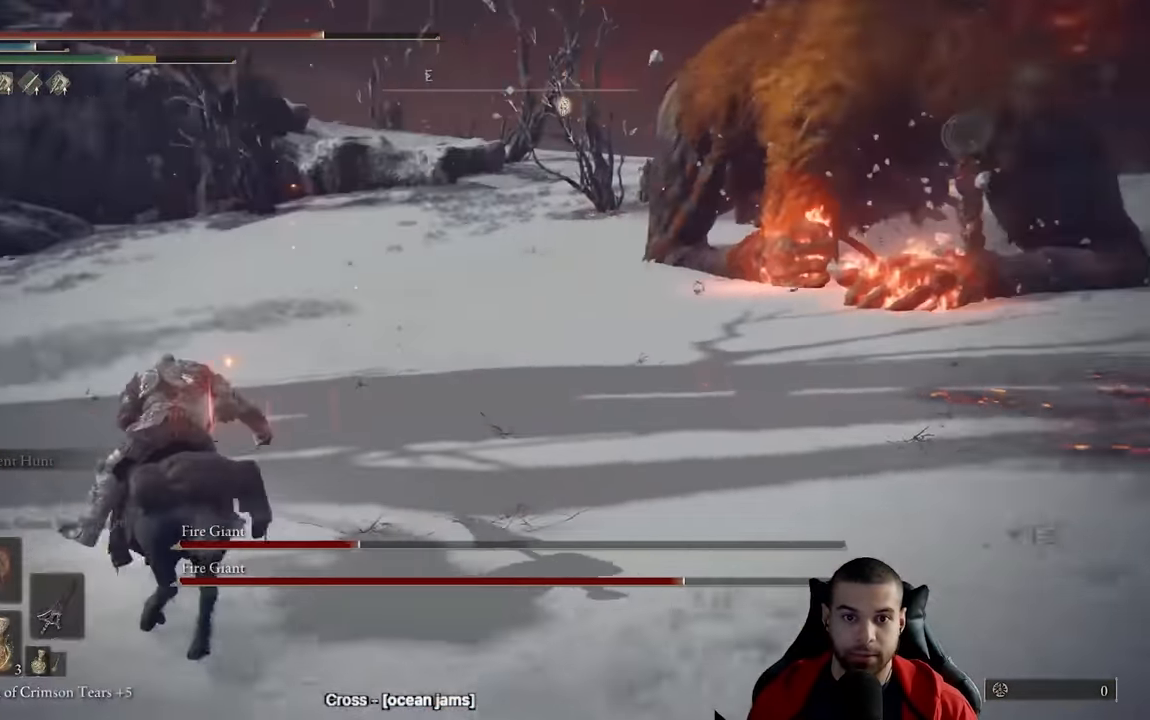
{"buttons": [], "left_stick": "up-right", "right_stick": "right", "events": [[83, "B", "down"], [83, "left_stick", "right"], [133, "B", "up"], [283, "right_stick", "right"], [433, "left_stick", "up-right"]]}
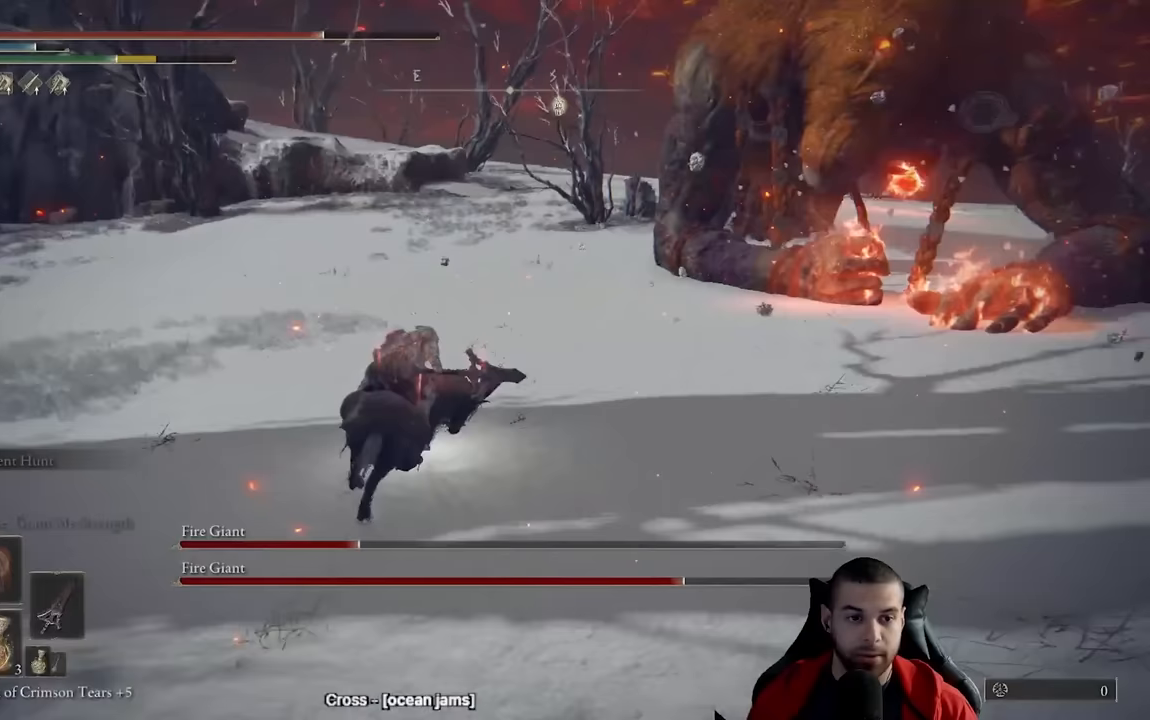
{"buttons": [], "left_stick": "up", "right_stick": "center", "events": [[33, "right_stick", "center"], [150, "right_stick", "right"], [250, "right_stick", "center"], [500, "left_stick", "up"]]}
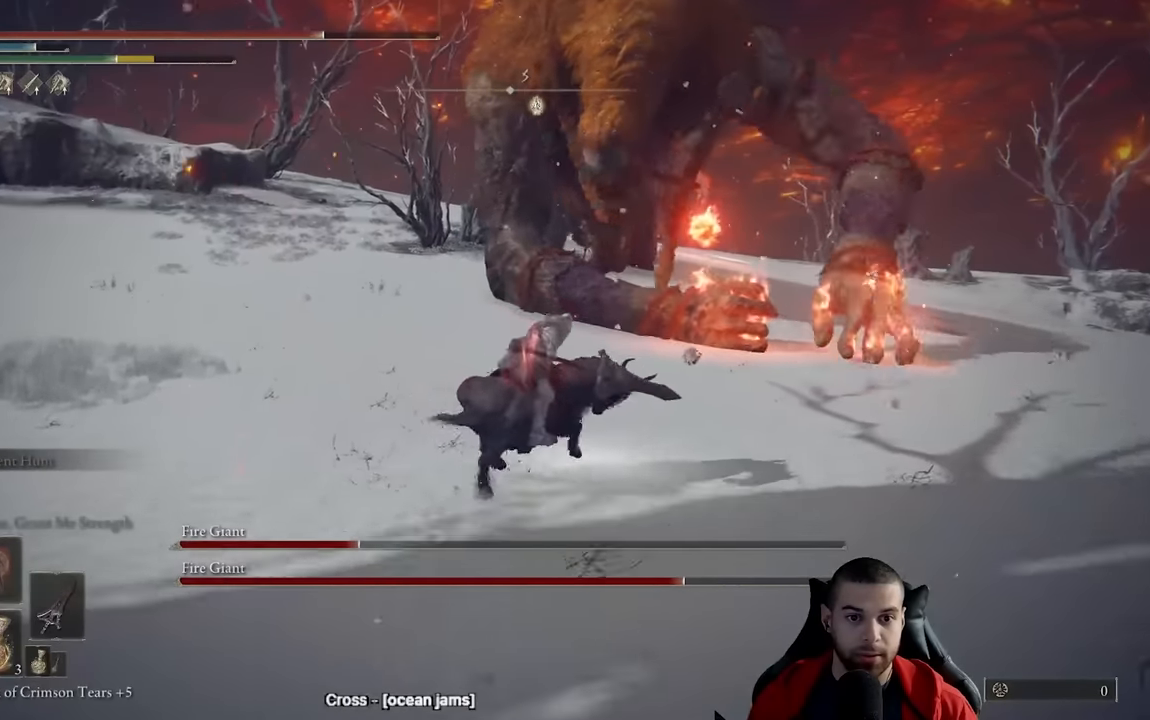
{"buttons": [], "left_stick": "up", "right_stick": "center", "events": []}
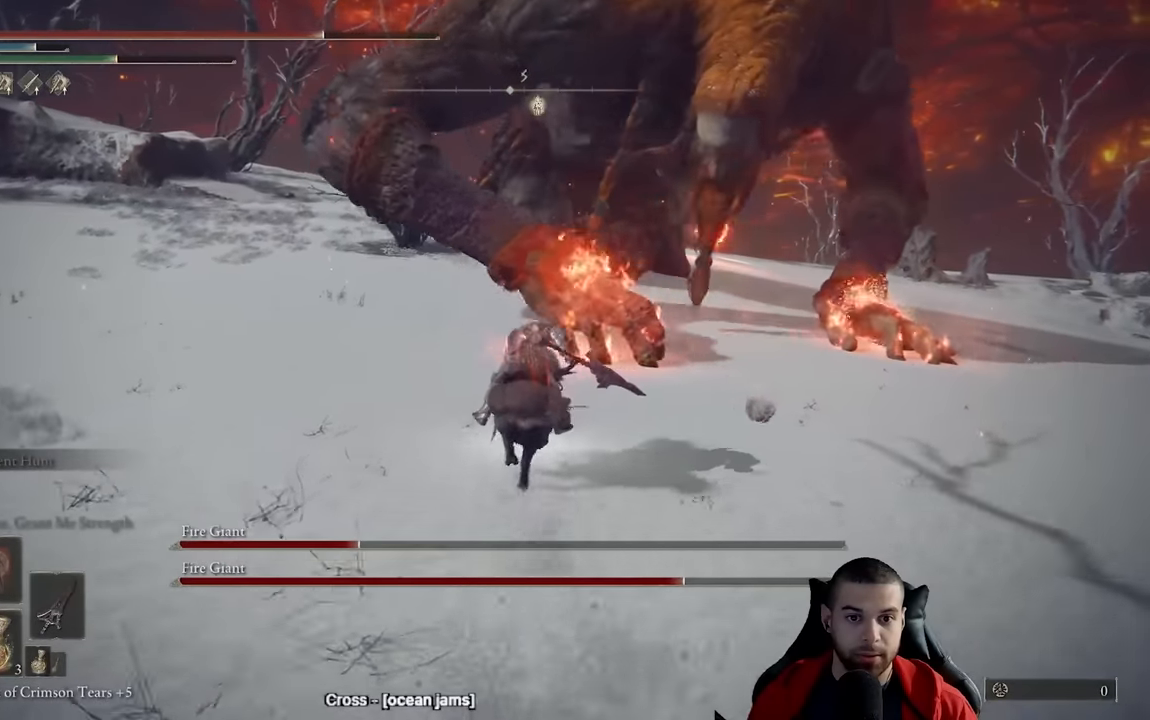
{"buttons": [], "left_stick": "up", "right_stick": "center", "events": []}
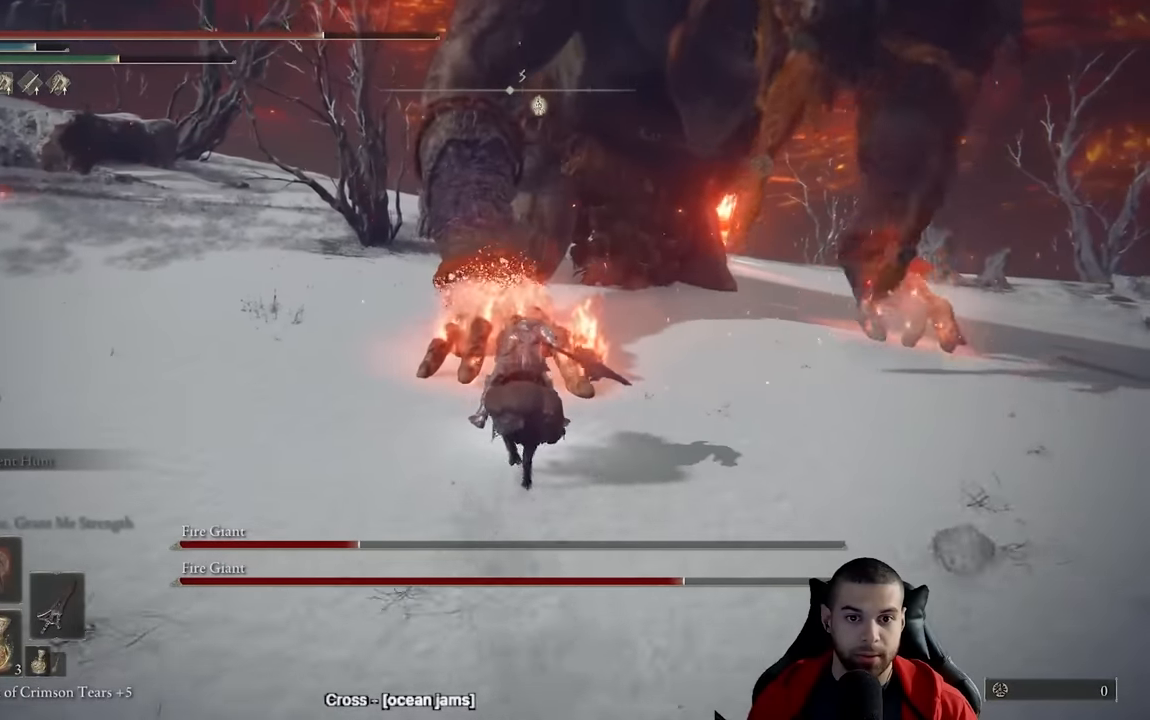
{"buttons": [], "left_stick": "up", "right_stick": "left", "events": [[133, "left_stick", "up-right"], [267, "right_stick", "left"], [417, "left_stick", "up"]]}
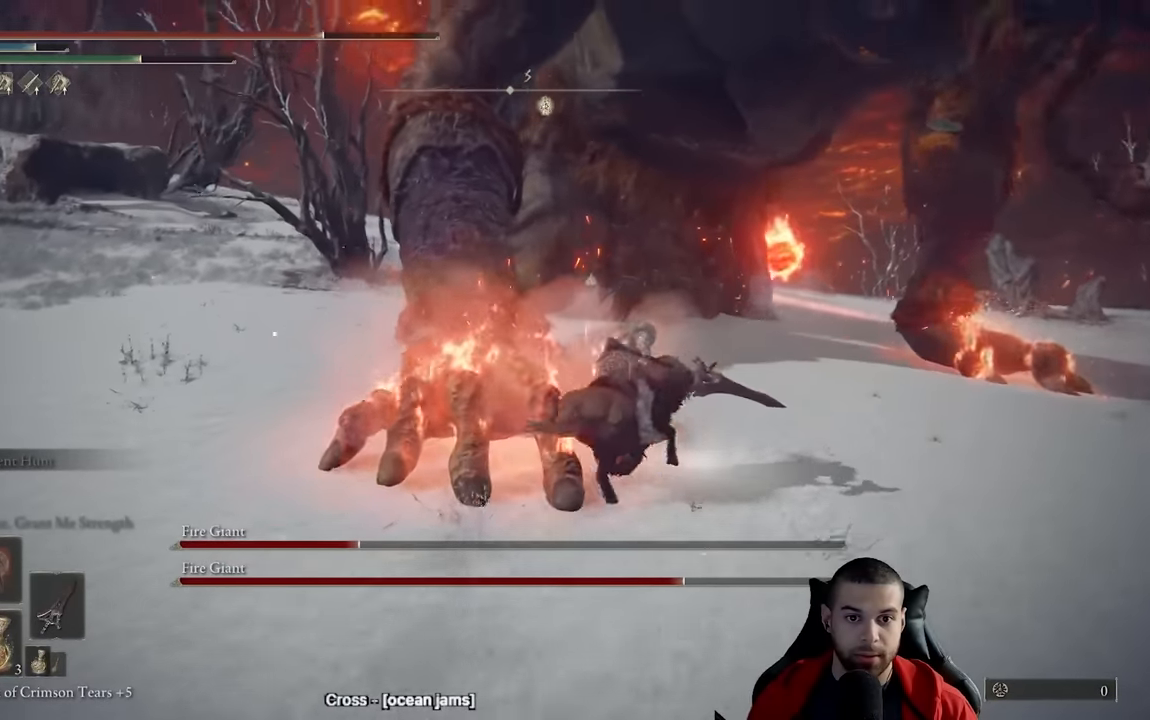
{"buttons": [], "left_stick": "up", "right_stick": "left", "events": []}
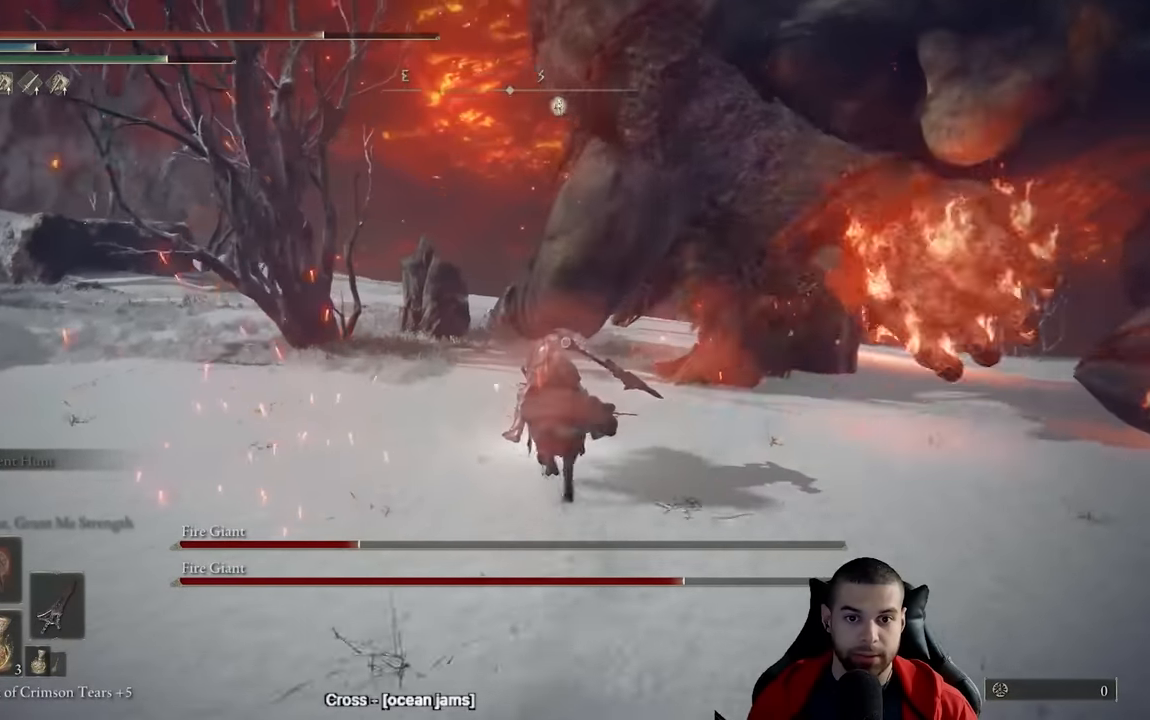
{"buttons": ["B"], "left_stick": "down", "right_stick": "center", "events": [[67, "right_stick", "center"], [217, "left_stick", "left"], [333, "left_stick", "down"], [500, "B", "down"]]}
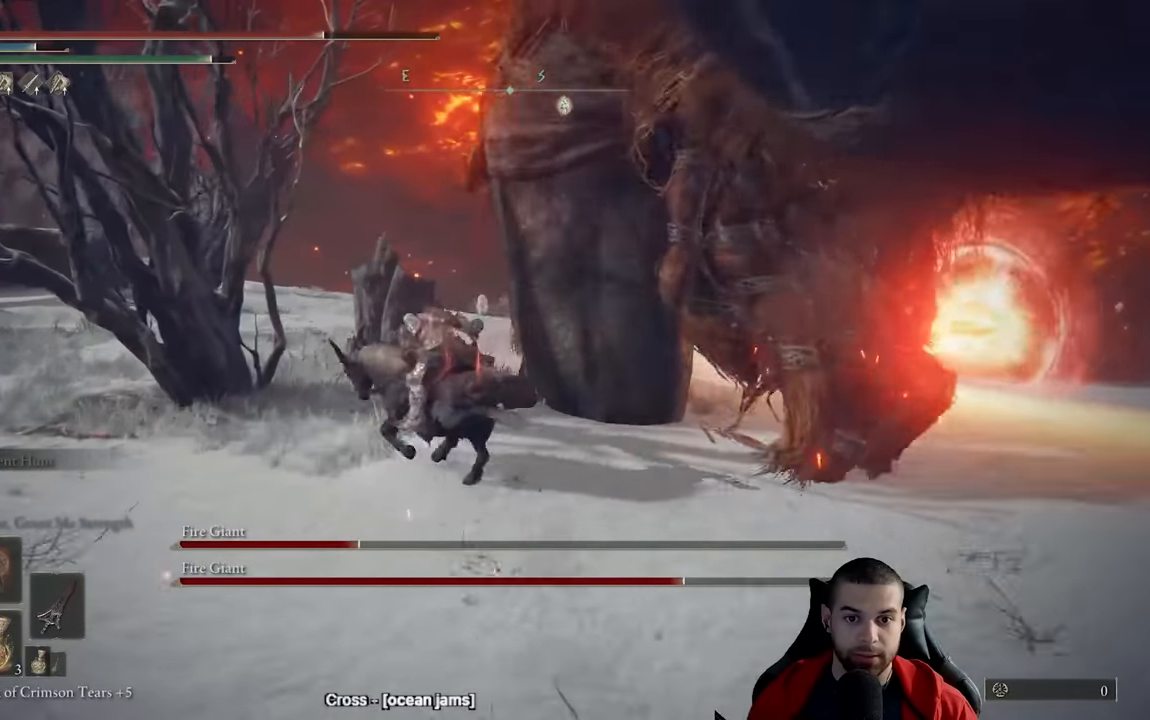
{"buttons": [], "left_stick": "left", "right_stick": "down-left", "events": [[83, "B", "up"], [150, "B", "down"], [233, "B", "up"], [233, "left_stick", "down-left"], [383, "right_stick", "down-right"], [400, "left_stick", "left"], [500, "right_stick", "down-left"]]}
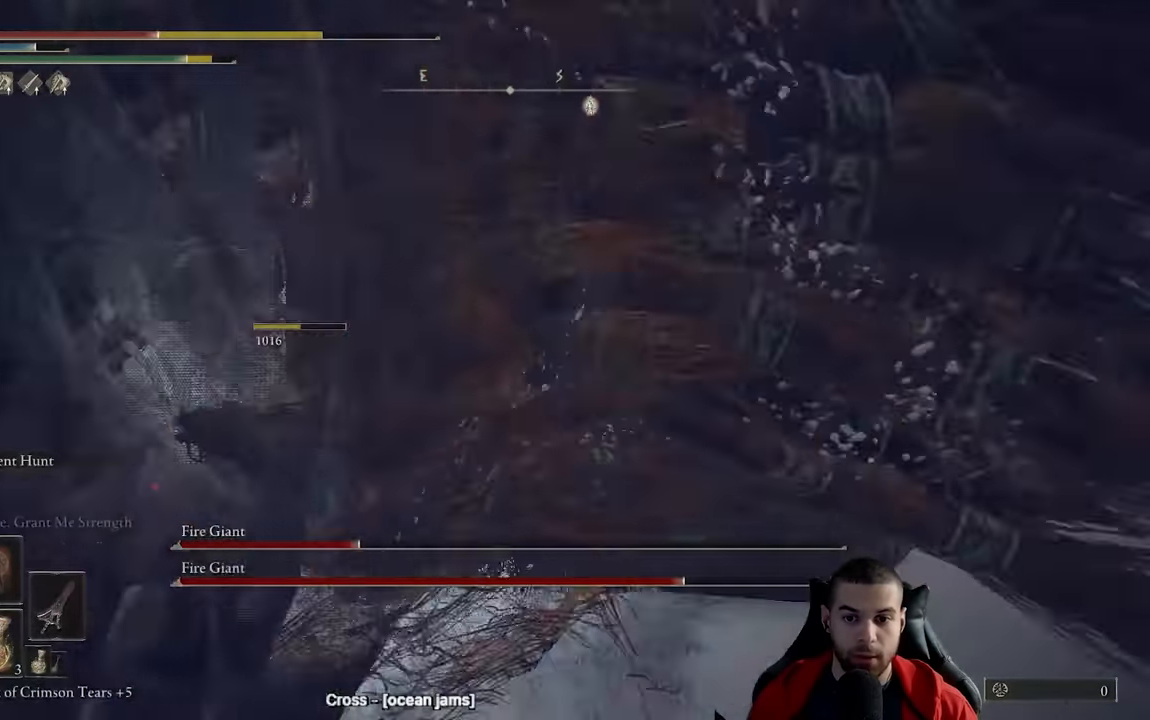
{"buttons": [], "left_stick": "up-left", "right_stick": "center", "events": [[33, "right_stick", "left"], [317, "left_stick", "center"], [417, "right_stick", "center"], [450, "left_stick", "up-left"]]}
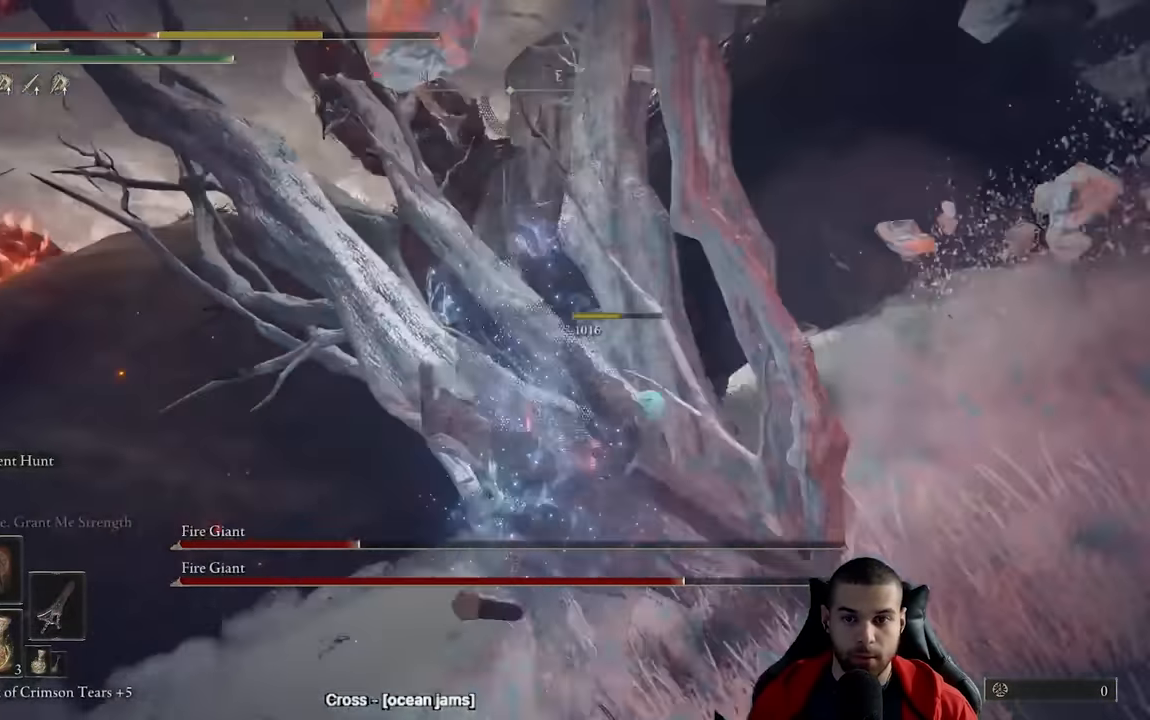
{"buttons": [], "left_stick": "left", "right_stick": "center", "events": [[483, "left_stick", "left"]]}
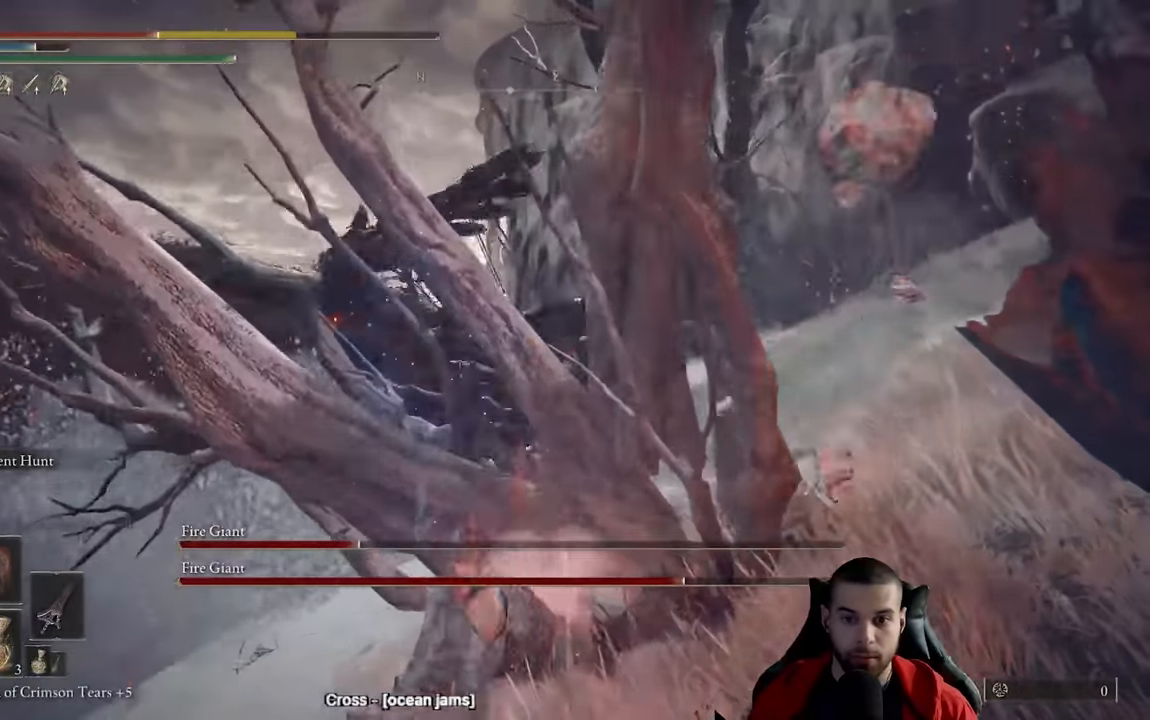
{"buttons": ["B"], "left_stick": "left", "right_stick": "center", "events": [[183, "B", "down"], [250, "B", "up"], [333, "B", "down"], [400, "B", "up"], [467, "B", "down"]]}
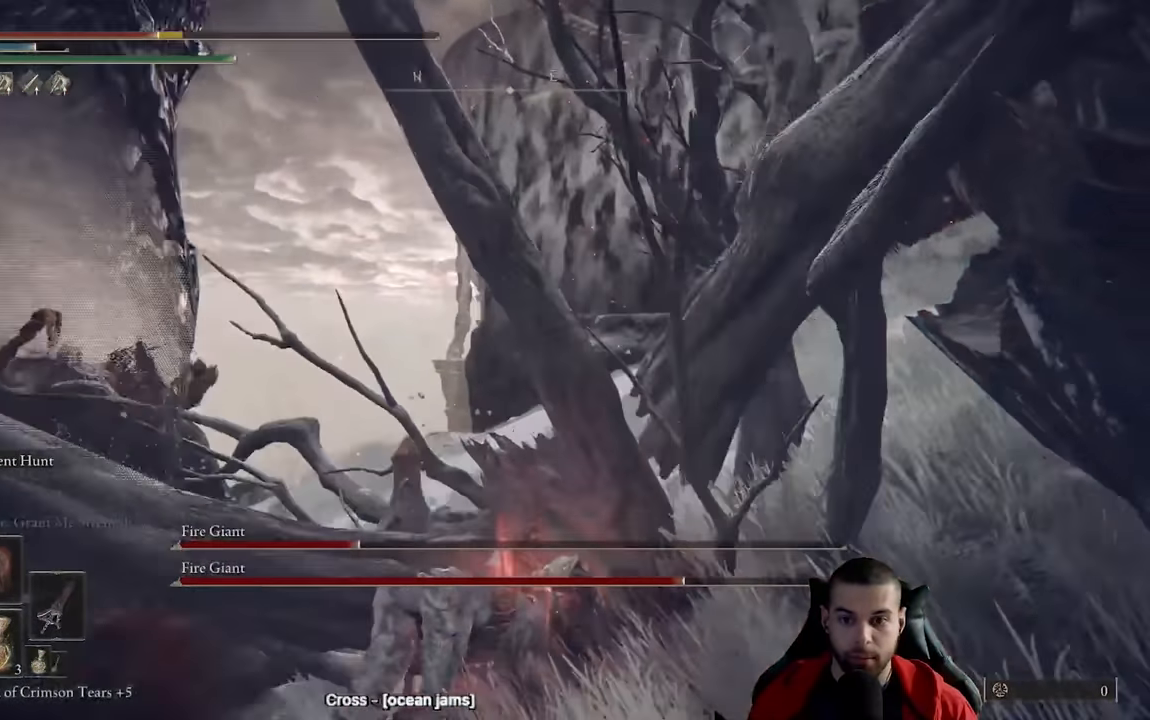
{"buttons": [], "left_stick": "up-left", "right_stick": "center", "events": [[67, "left_stick", "up-left"], [83, "B", "up"], [133, "right_stick", "down-left"], [283, "right_stick", "center"]]}
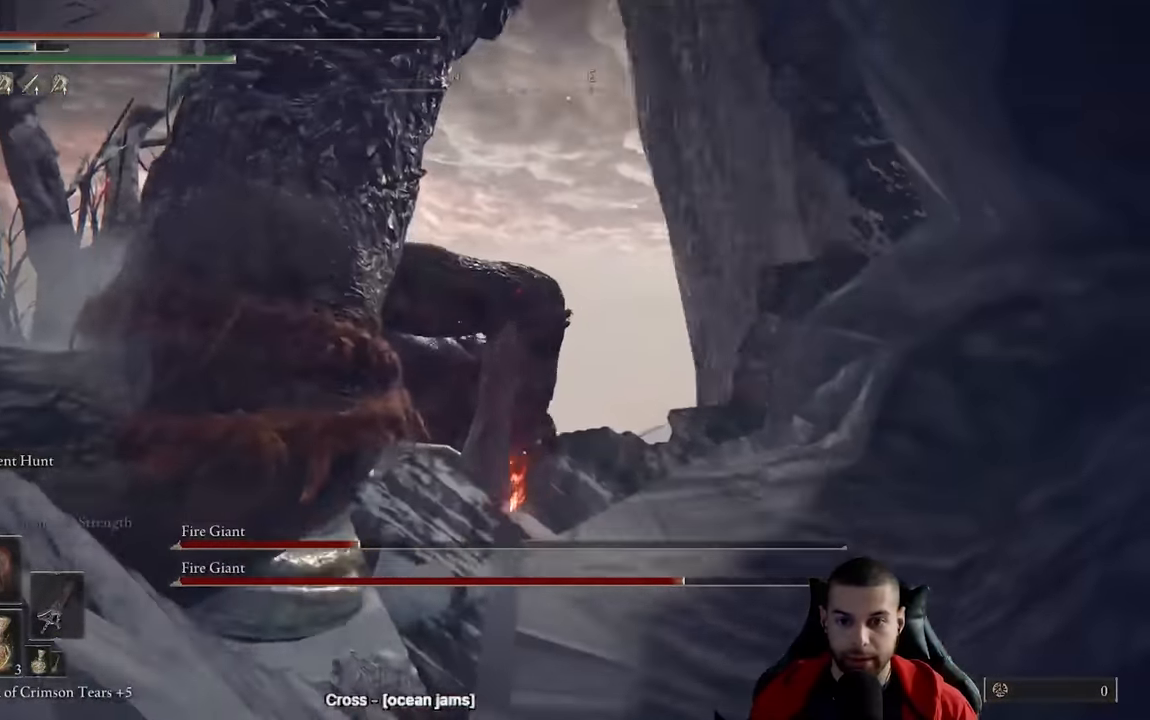
{"buttons": [], "left_stick": "up", "right_stick": "down", "events": [[50, "B", "down"], [133, "B", "up"], [217, "B", "down"], [217, "left_stick", "up"], [317, "B", "up"], [383, "right_stick", "down"]]}
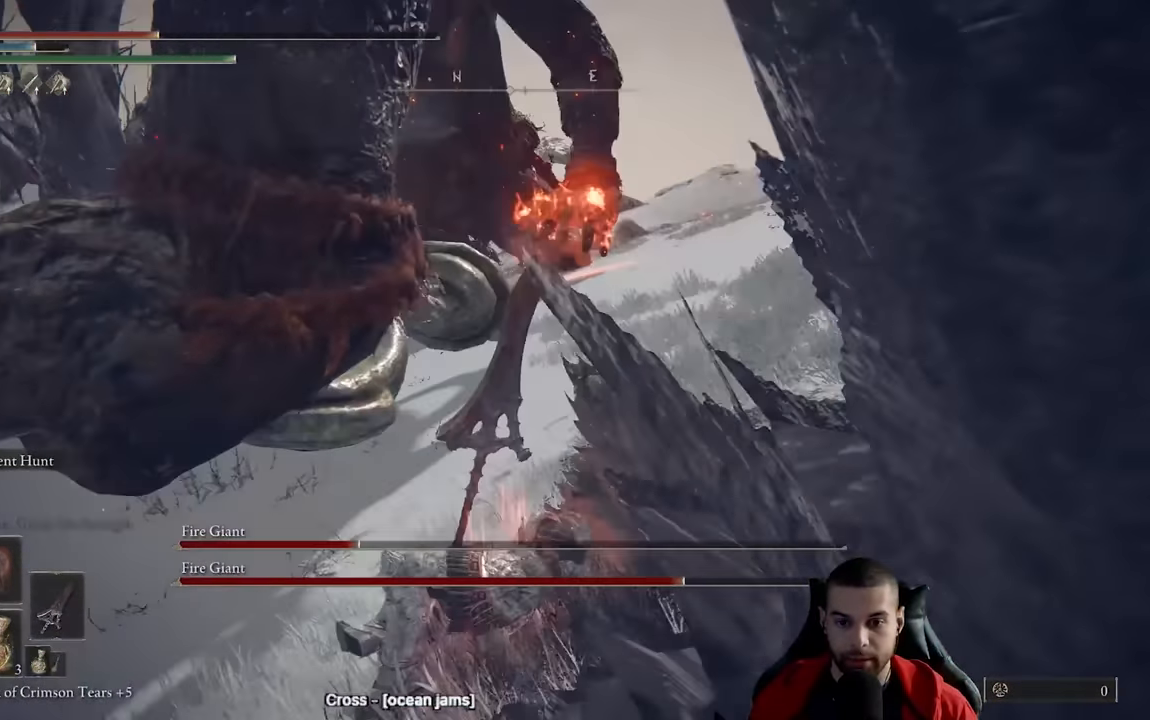
{"buttons": ["B", "Y", "DPAD_UP"], "left_stick": "up", "right_stick": "center", "events": [[17, "right_stick", "center"], [83, "B", "down"], [333, "Y", "down"], [467, "DPAD_UP", "down"]]}
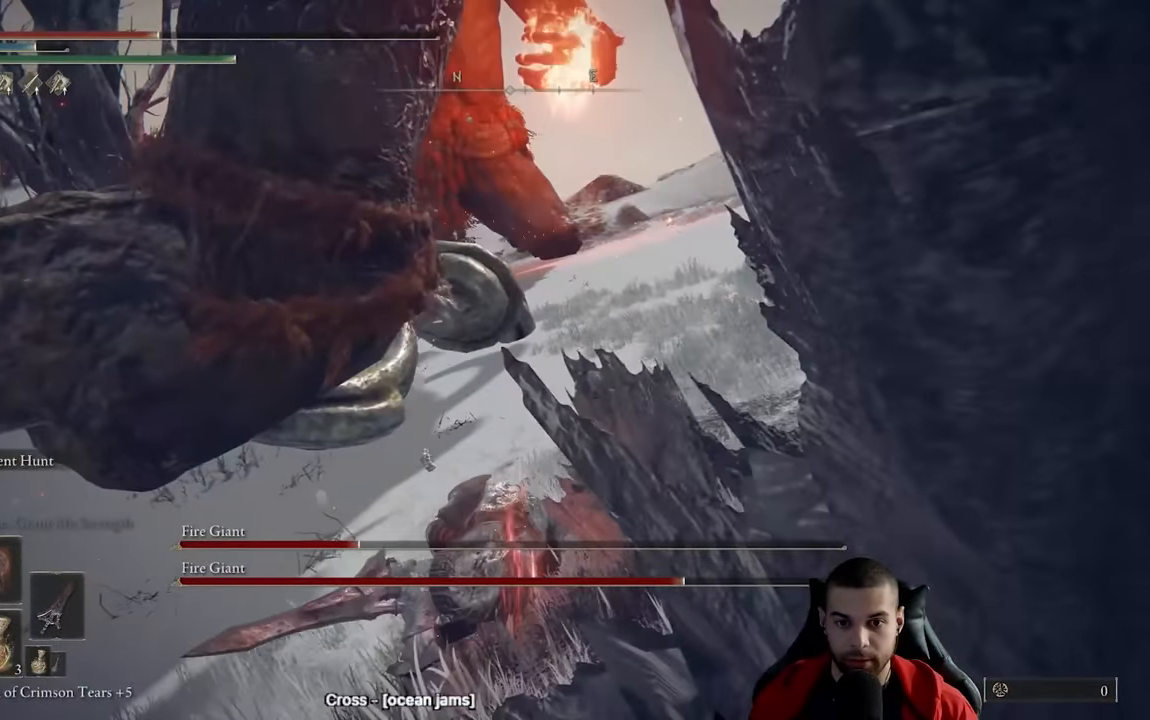
{"buttons": ["B", "Y"], "left_stick": "up", "right_stick": "center", "events": [[83, "DPAD_UP", "up"], [133, "DPAD_UP", "down"], [233, "DPAD_UP", "up"], [317, "DPAD_UP", "down"], [417, "DPAD_UP", "up"]]}
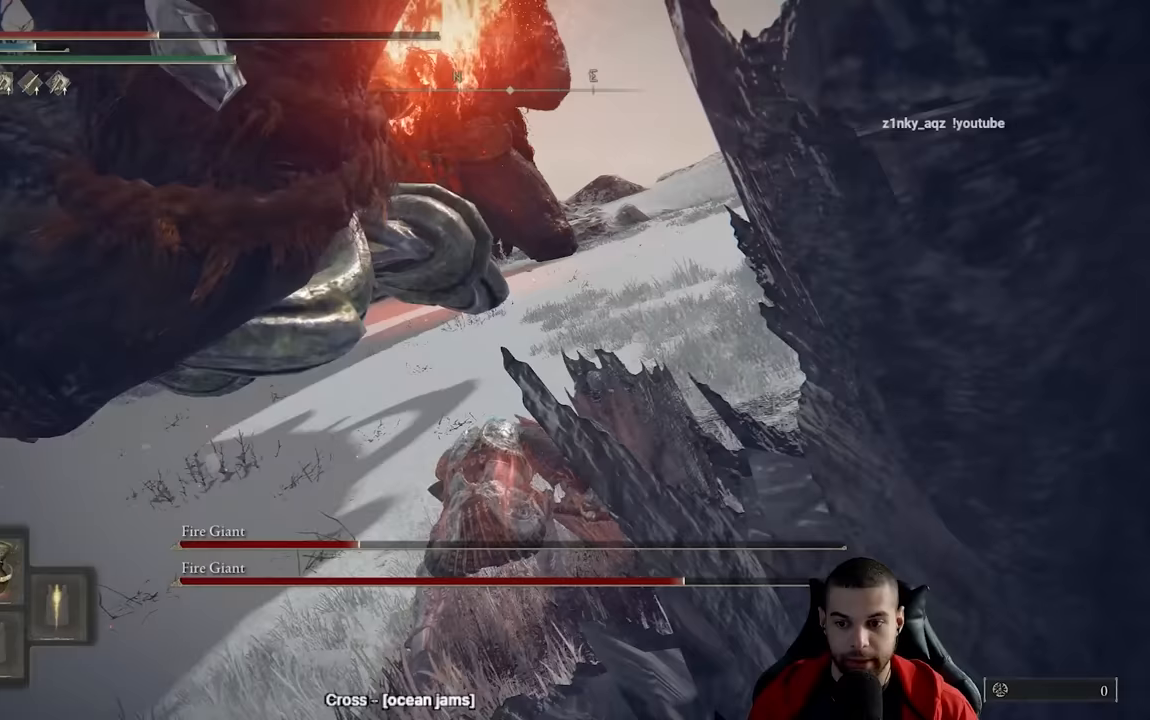
{"buttons": ["B", "Y"], "left_stick": "up", "right_stick": "center", "events": [[17, "left_stick", "up-left"], [100, "DPAD_UP", "down"], [217, "DPAD_UP", "up"], [467, "left_stick", "up"]]}
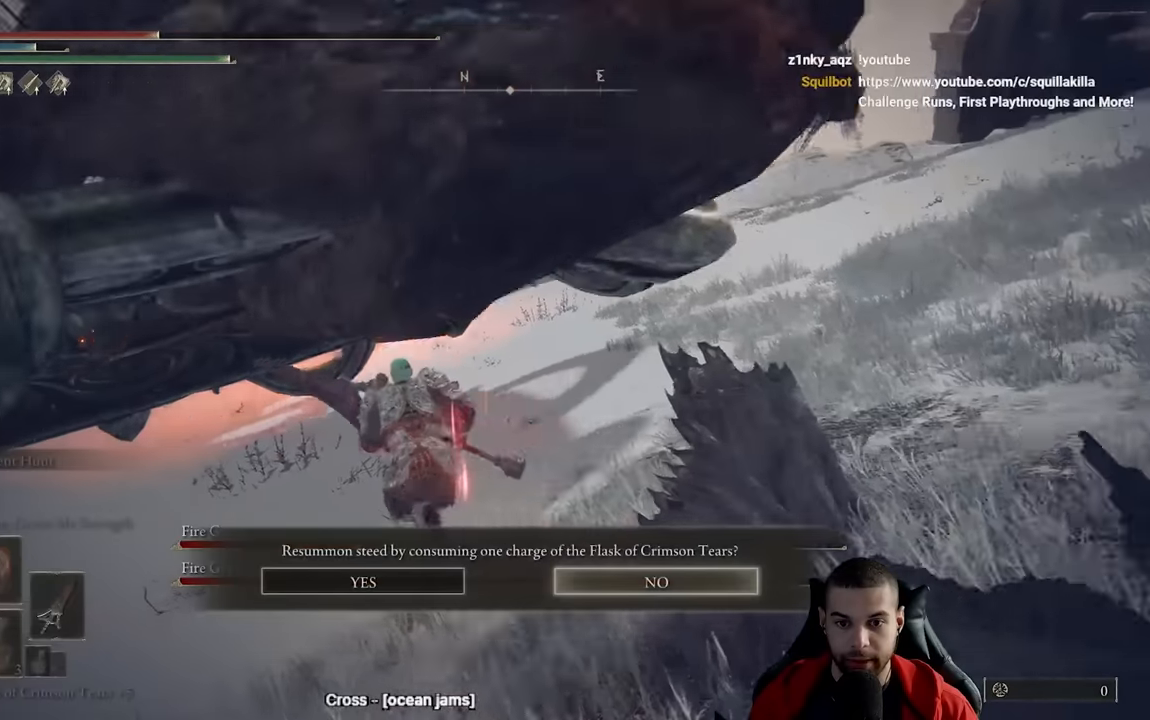
{"buttons": ["A"], "left_stick": "up-right", "right_stick": "center", "events": [[17, "left_stick", "up-right"], [167, "Y", "up"], [250, "DPAD_LEFT", "down"], [350, "B", "up"], [367, "DPAD_LEFT", "up"], [433, "A", "down"]]}
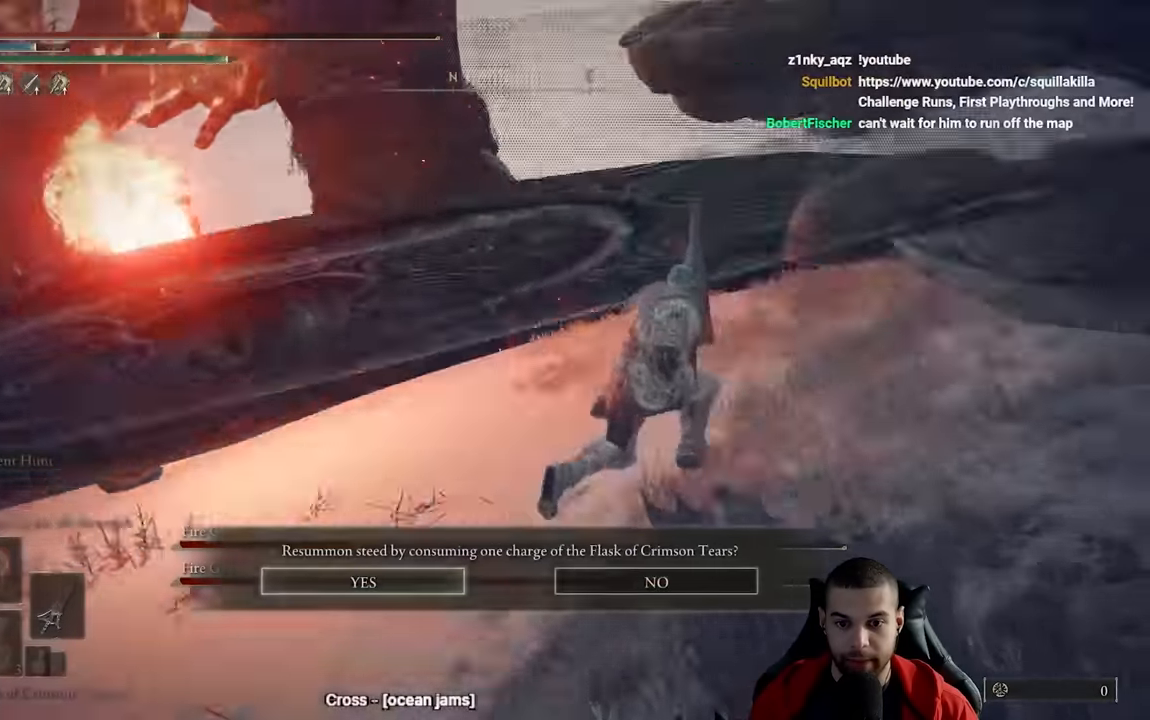
{"buttons": [], "left_stick": "up-right", "right_stick": "center", "events": [[17, "A", "up"], [67, "A", "down"], [167, "A", "up"]]}
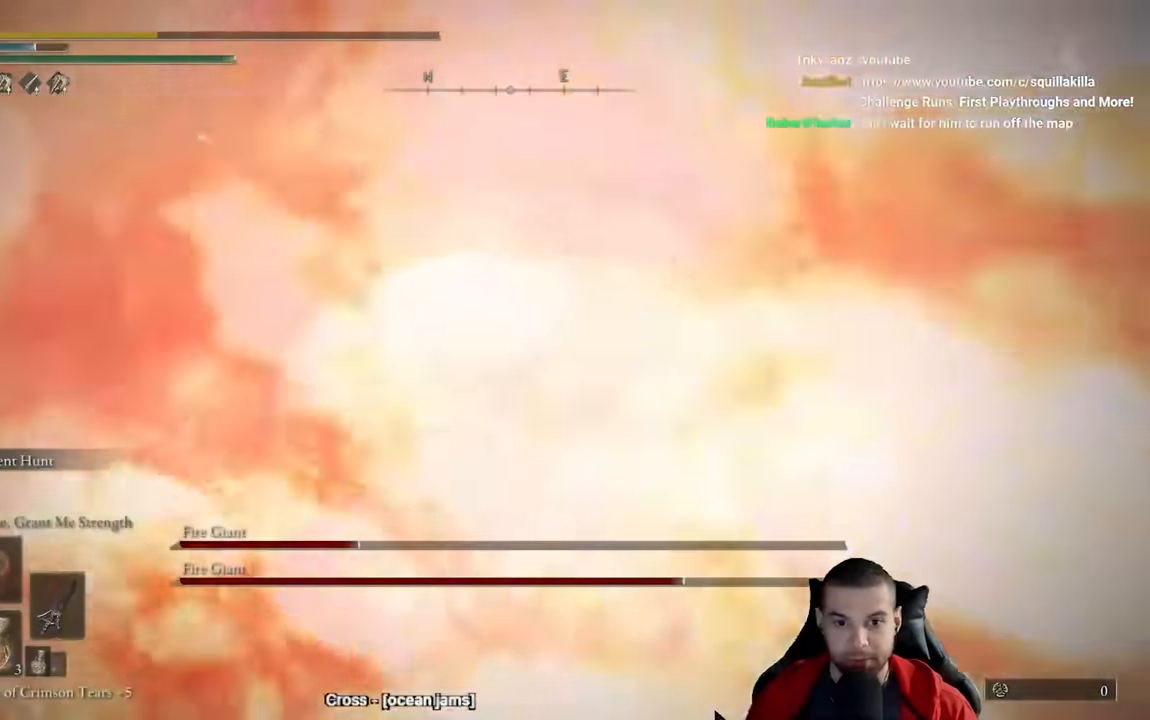
{"buttons": [], "left_stick": "up", "right_stick": "down-left", "events": [[233, "right_stick", "left"], [383, "right_stick", "center"], [417, "left_stick", "up"], [467, "right_stick", "down-left"]]}
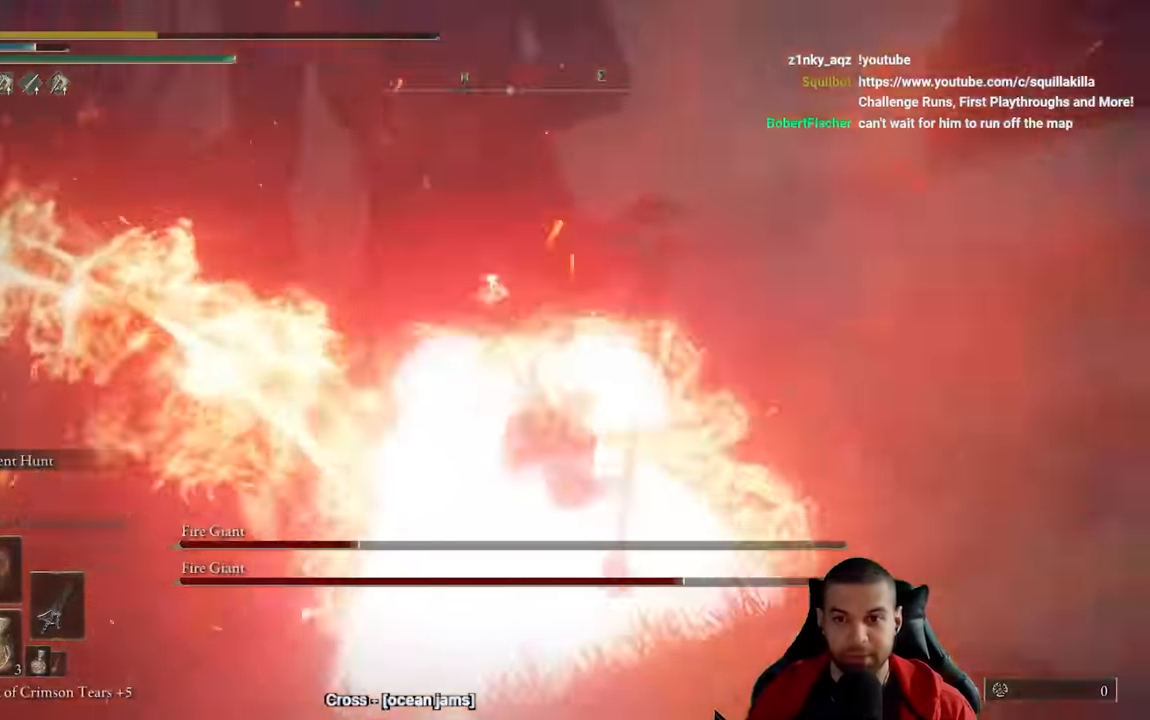
{"buttons": [], "left_stick": "up-right", "right_stick": "center", "events": [[50, "right_stick", "center"], [117, "left_stick", "up-right"], [183, "right_stick", "down-left"], [317, "right_stick", "center"]]}
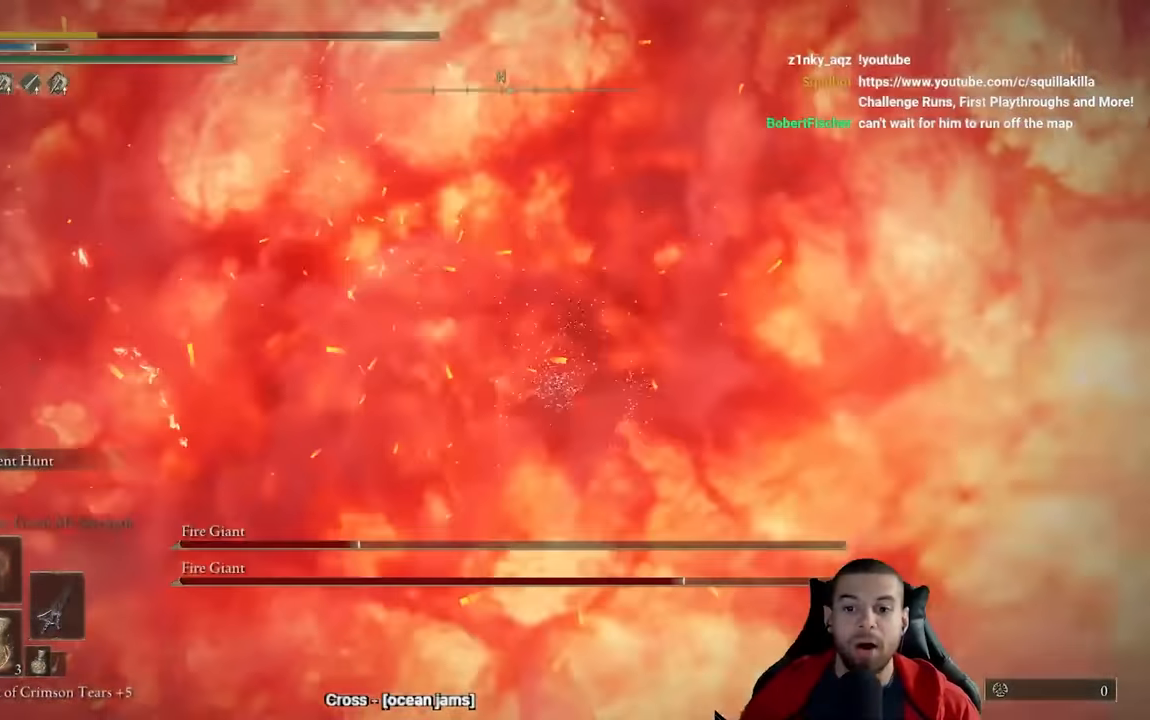
{"buttons": ["B"], "left_stick": "up-left", "right_stick": "center", "events": [[67, "right_stick", "right"], [133, "right_stick", "center"], [150, "left_stick", "up"], [250, "right_stick", "right"], [317, "right_stick", "center"], [467, "left_stick", "up-left"], [483, "B", "down"]]}